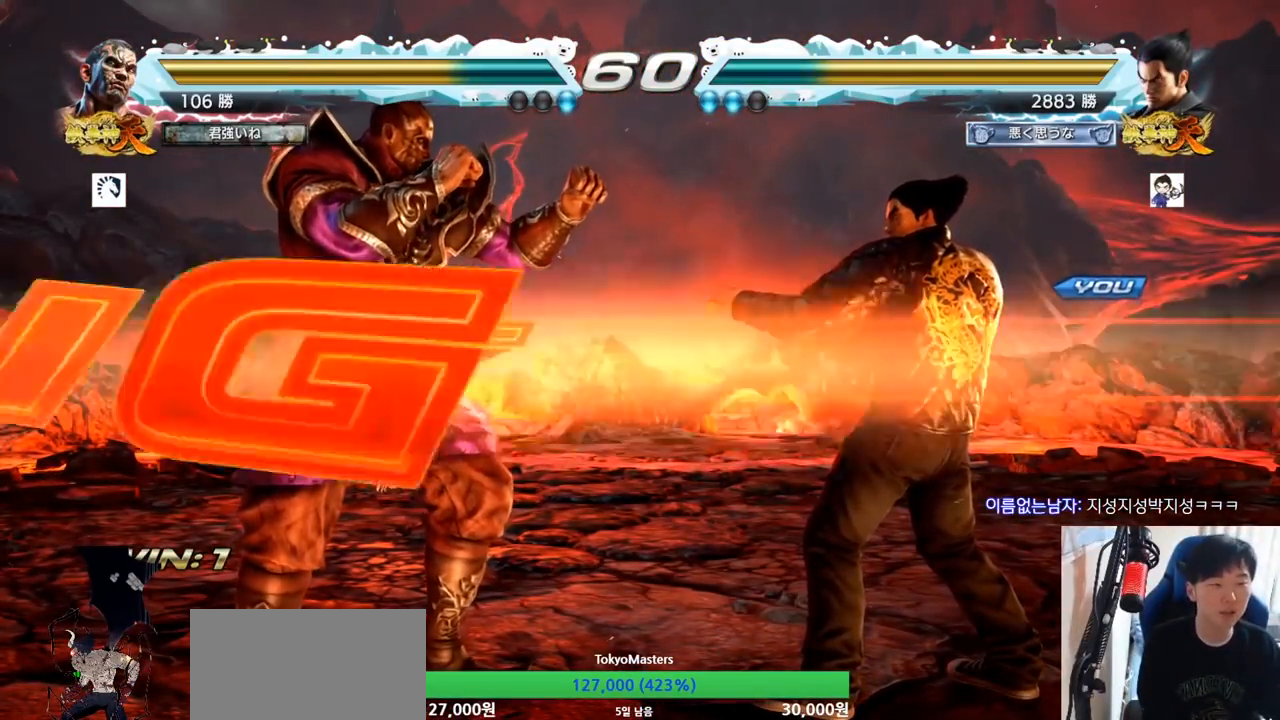
Gameplay with a controller (arcade stick); each line is a JSON object with the inputs held at the frame after it. "button_events" lists button changes between this image and that frame as [ms after this image, input, new state], when the widget could be followed in between (sticks are given only as held states). Not read: L3 R3.
{"buttons": ["TRIANGLE"], "left_stick": "right", "button_events": []}
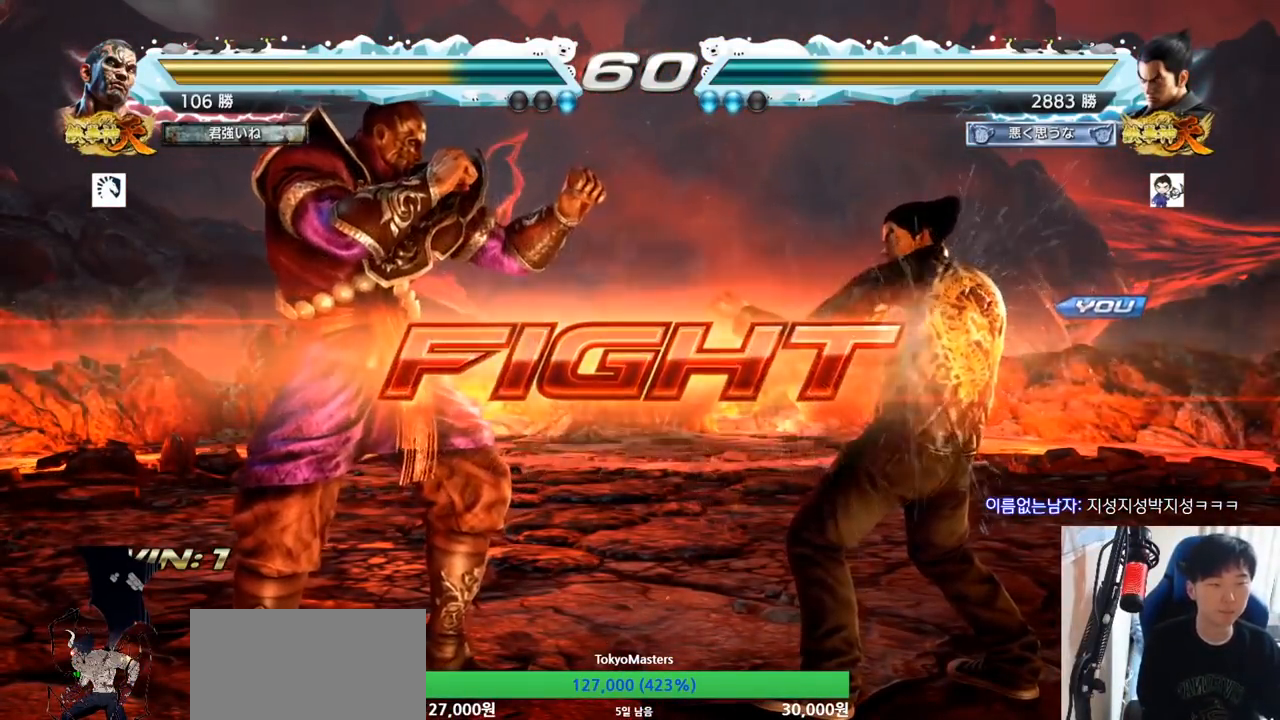
{"buttons": [], "left_stick": "center", "button_events": [[50, "SQUARE", "down"], [84, "SQUARE", "up"], [134, "SQUARE", "down"], [184, "SQUARE", "up"], [217, "SQUARE", "down"], [300, "SQUARE", "up"], [300, "TRIANGLE", "up"], [334, "TRIANGLE", "down"], [434, "TRIANGLE", "up"]]}
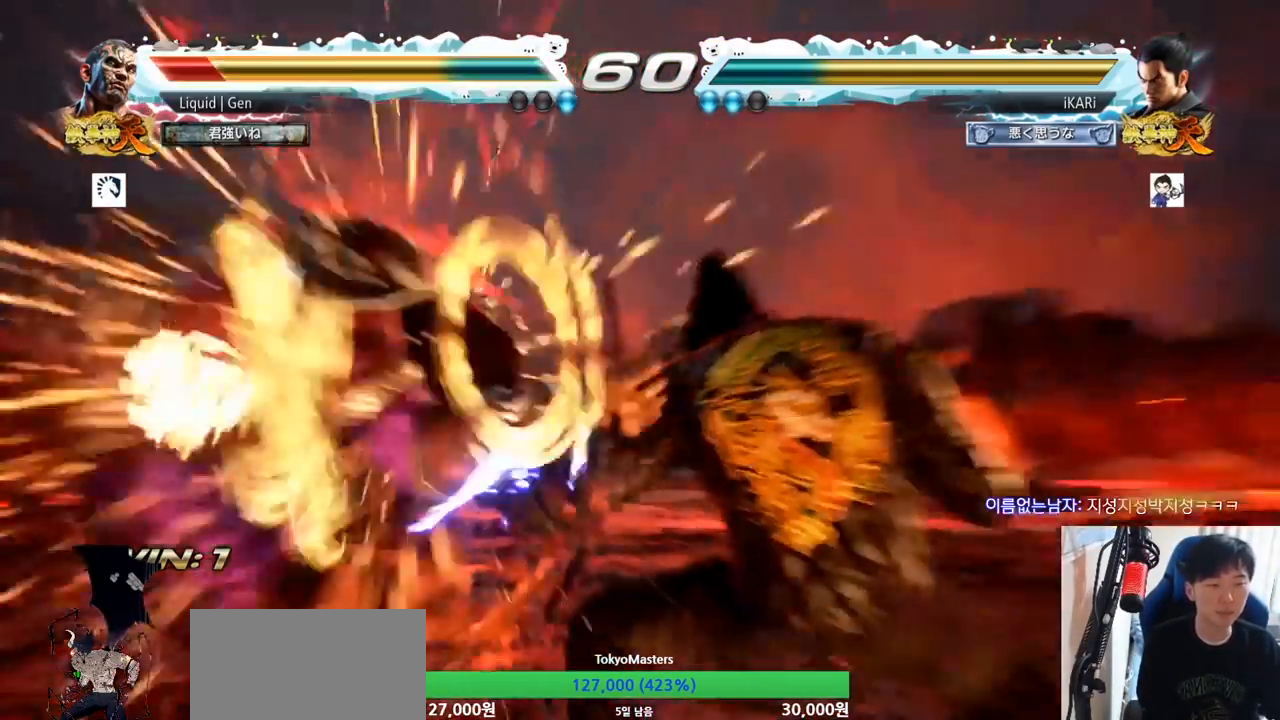
{"buttons": [], "left_stick": "down", "button_events": []}
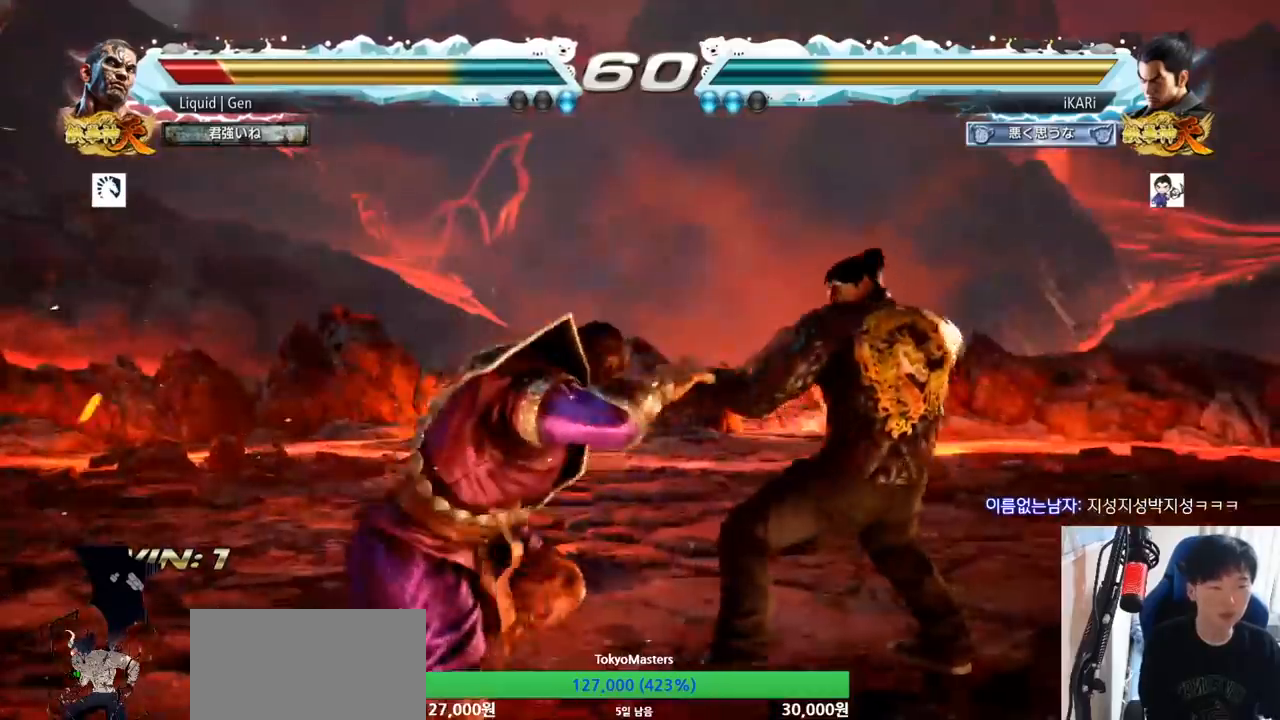
{"buttons": [], "left_stick": "center", "button_events": [[17, "TRIANGLE", "down"], [34, "TRIANGLE", "up"]]}
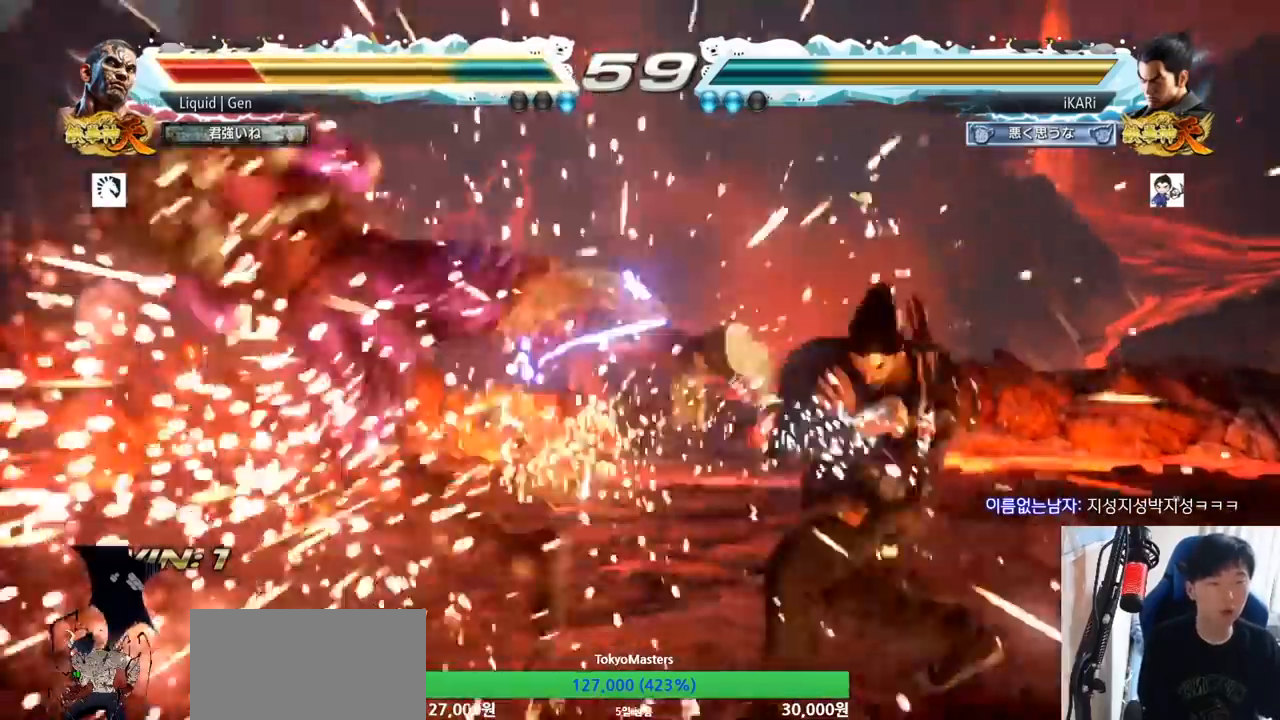
{"buttons": [], "left_stick": "left", "button_events": []}
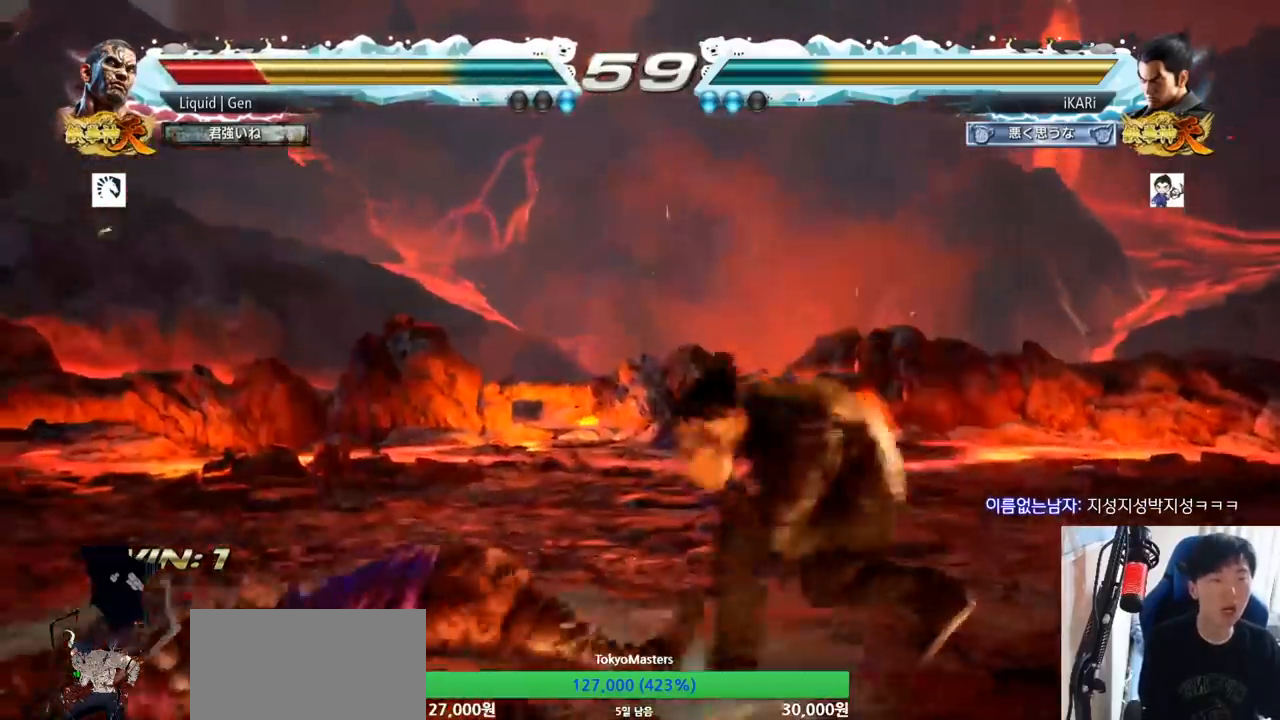
{"buttons": [], "left_stick": "center", "button_events": [[67, "CIRCLE", "down"], [100, "CIRCLE", "up"], [150, "TRIANGLE", "down"], [184, "TRIANGLE", "up"], [217, "TRIANGLE", "down"], [300, "TRIANGLE", "up"]]}
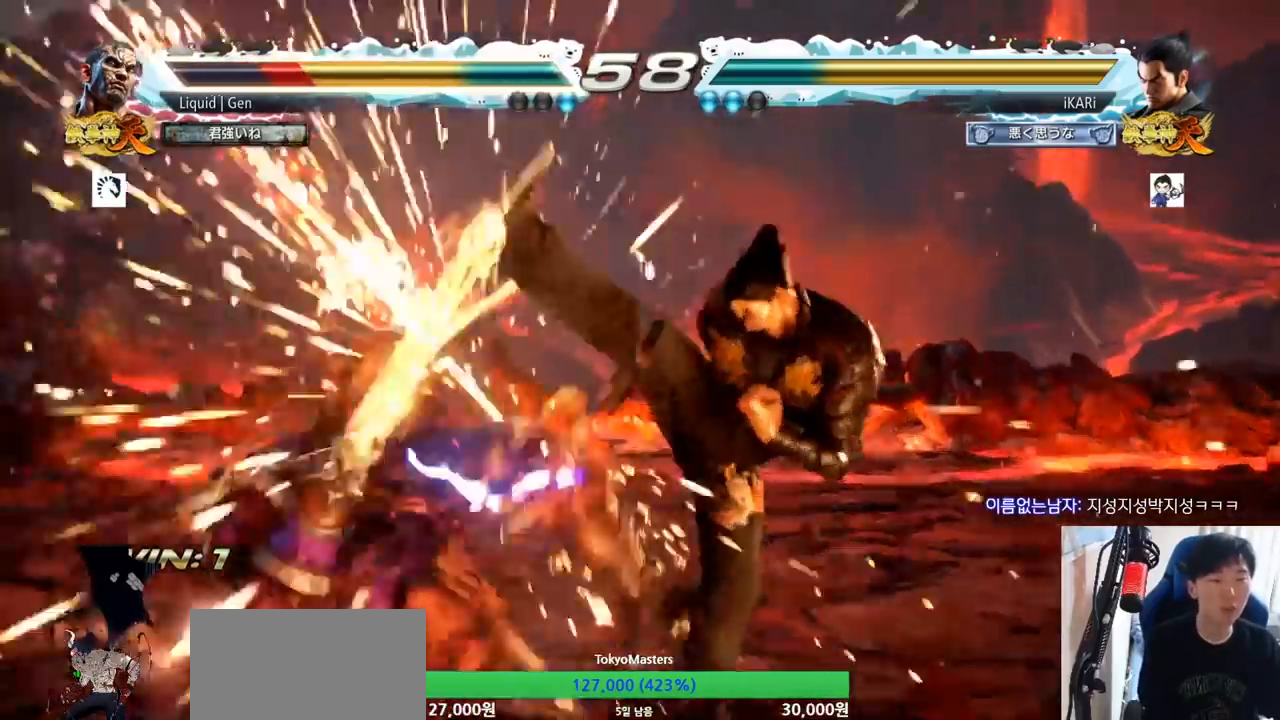
{"buttons": [], "left_stick": "left", "button_events": []}
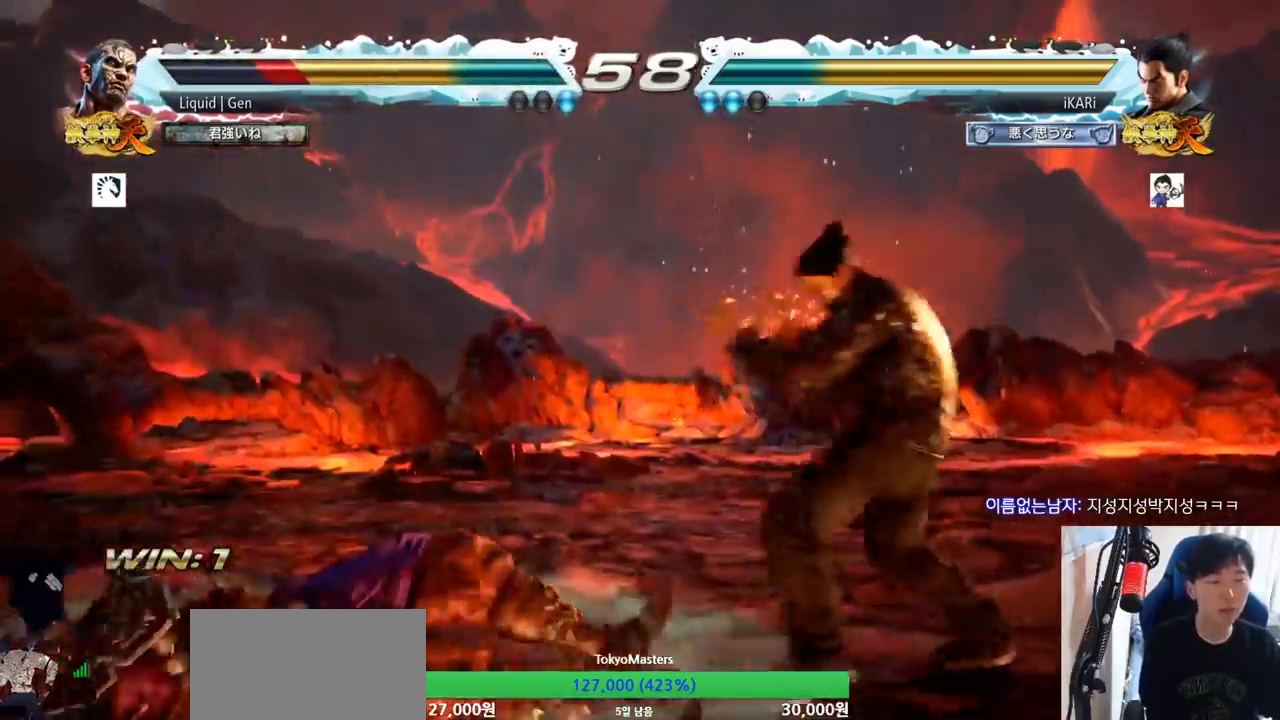
{"buttons": [], "left_stick": "left"}
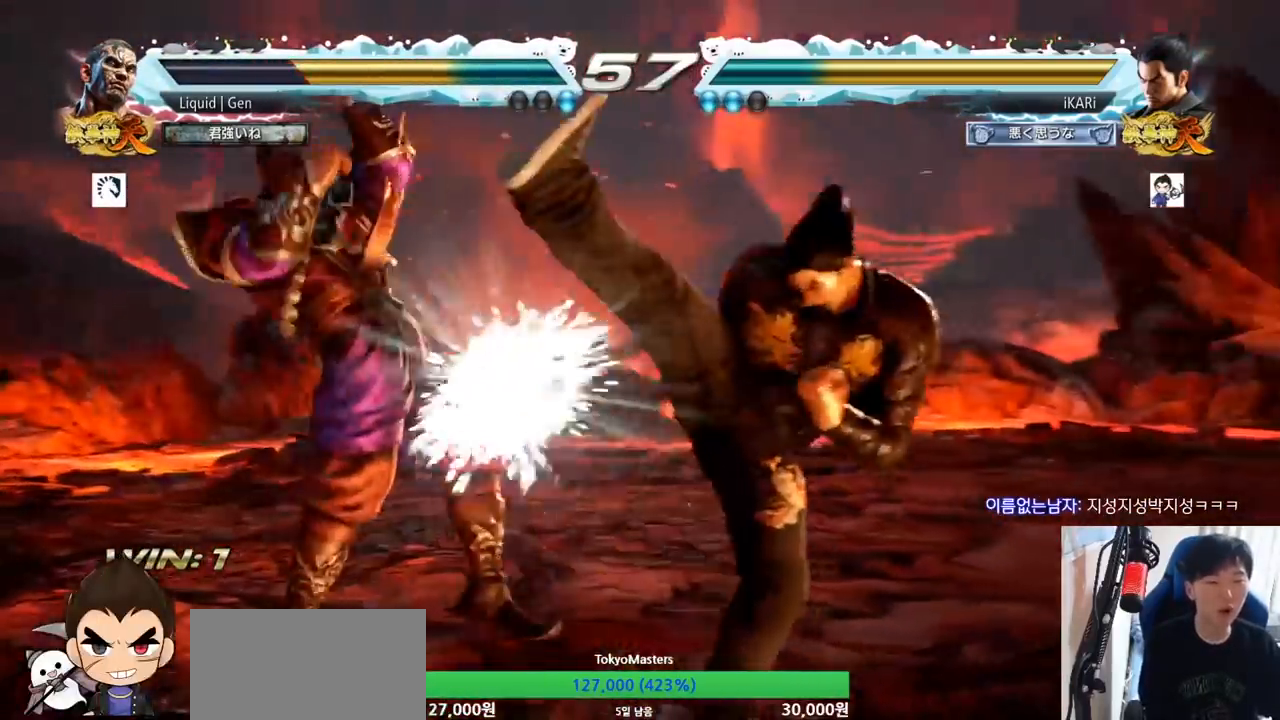
{"buttons": [], "left_stick": "right", "button_events": []}
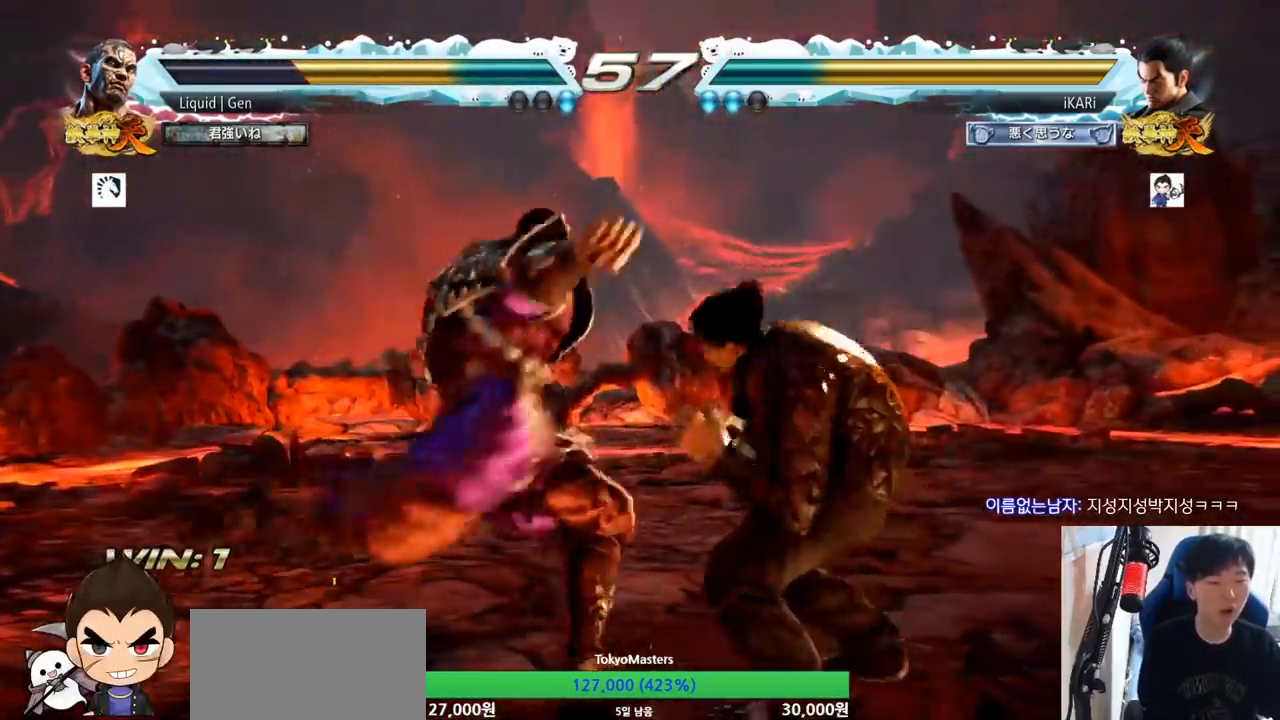
{"buttons": [], "left_stick": "center", "button_events": []}
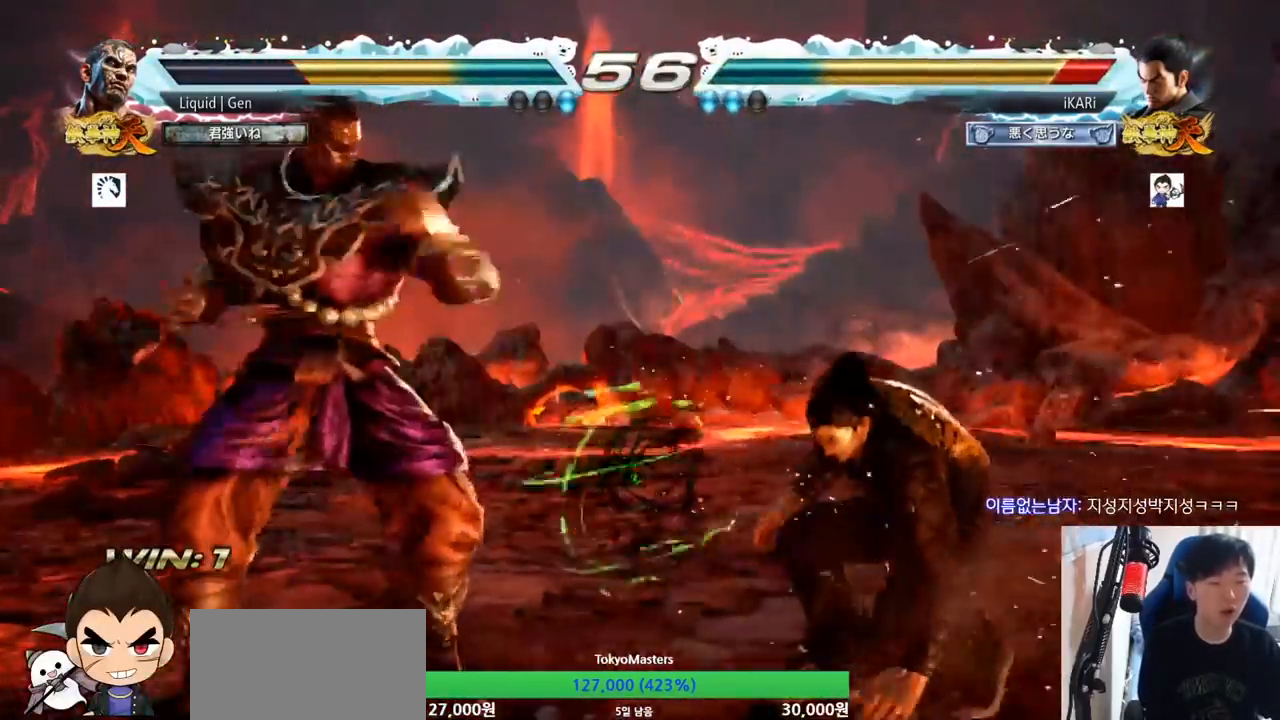
{"buttons": [], "left_stick": "right", "button_events": []}
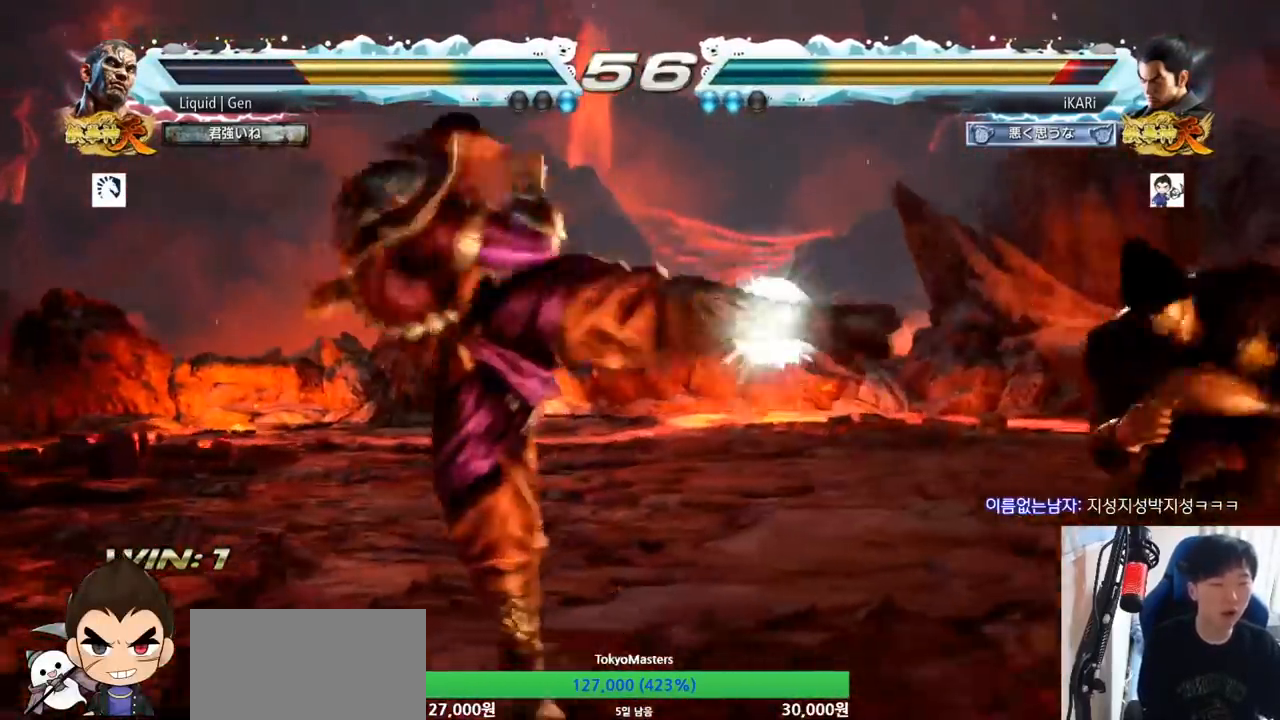
{"buttons": [], "left_stick": "down-right", "button_events": []}
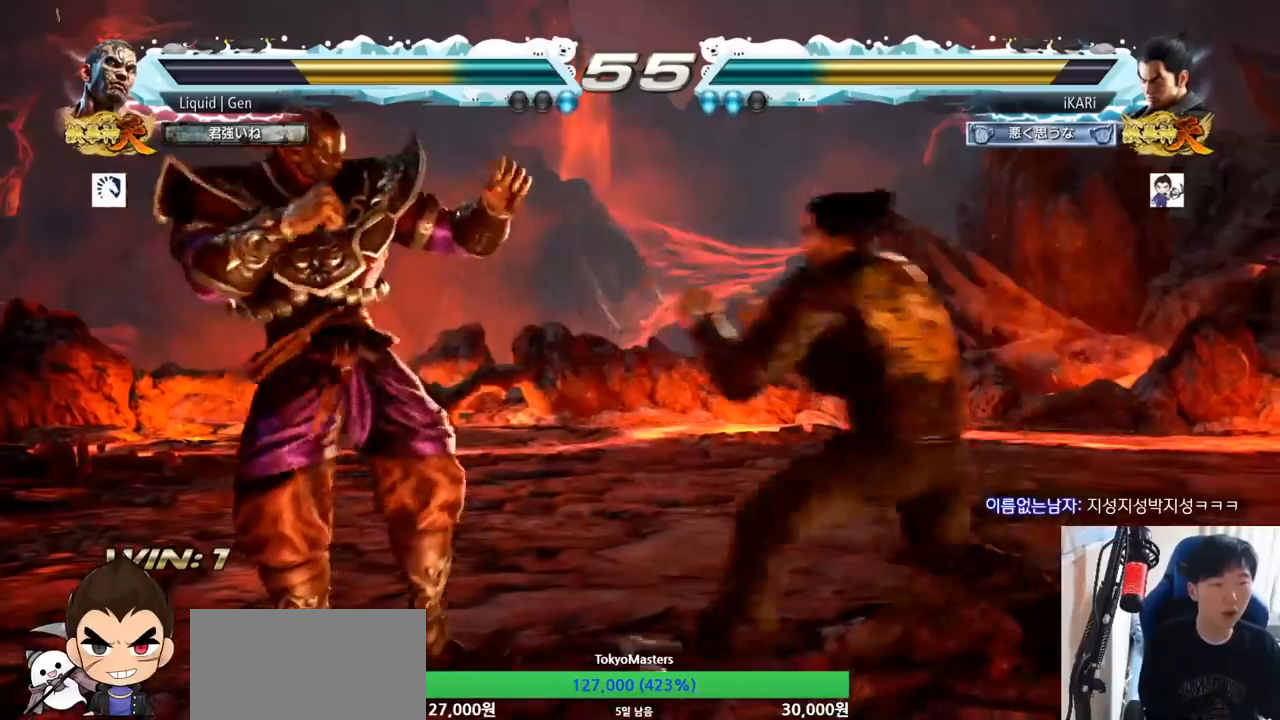
{"buttons": [], "left_stick": "center", "button_events": [[16, "TRIANGLE", "down"], [66, "TRIANGLE", "up"], [100, "TRIANGLE", "down"], [267, "TRIANGLE", "up"]]}
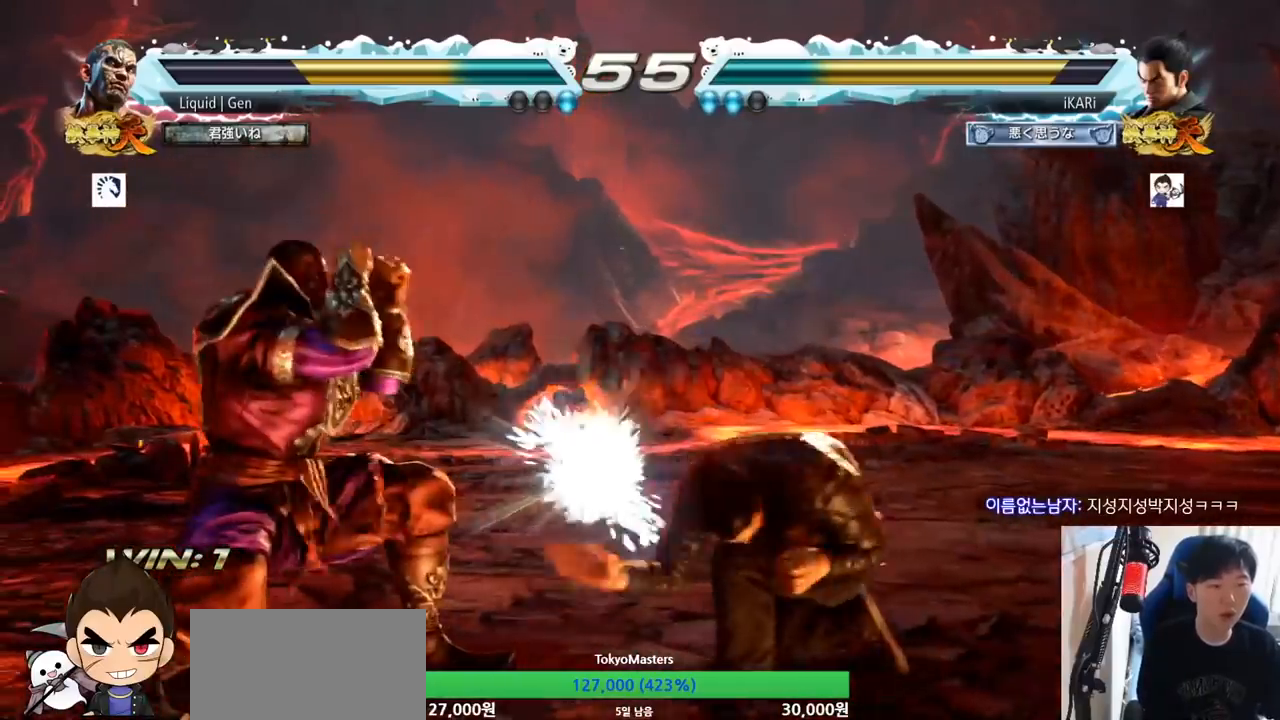
{"buttons": [], "left_stick": "right", "button_events": []}
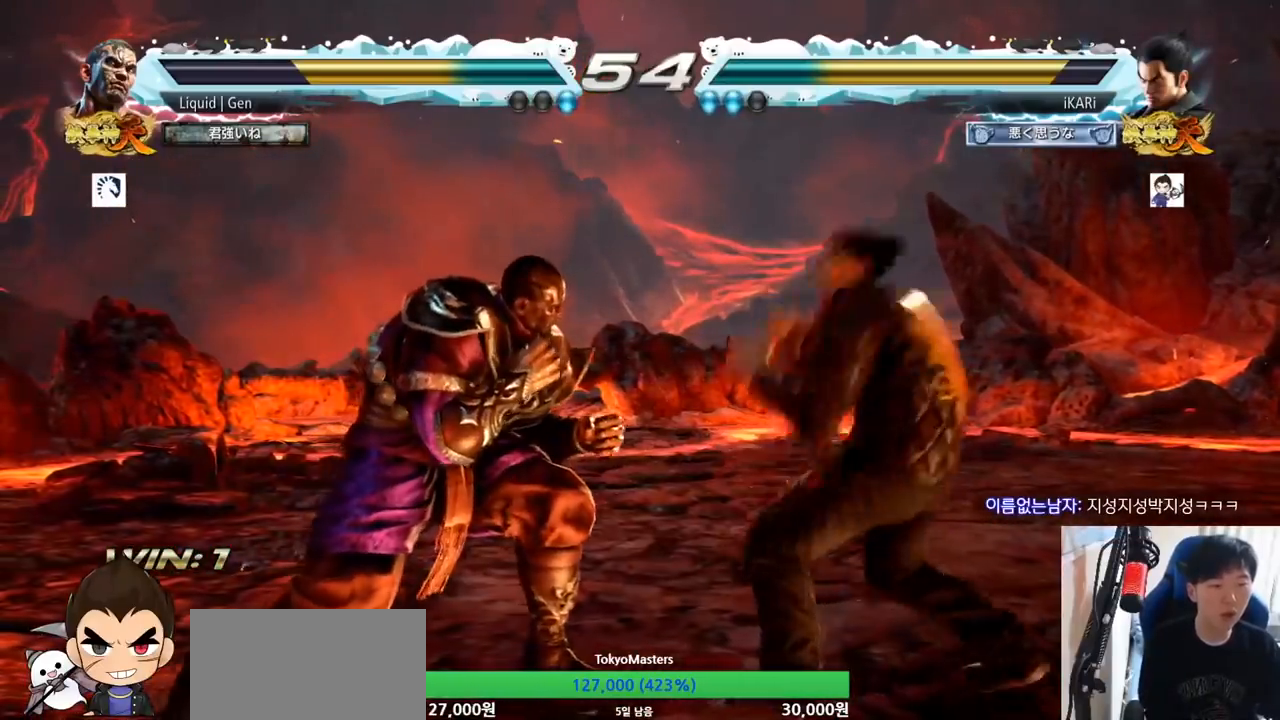
{"buttons": [], "left_stick": "right", "button_events": []}
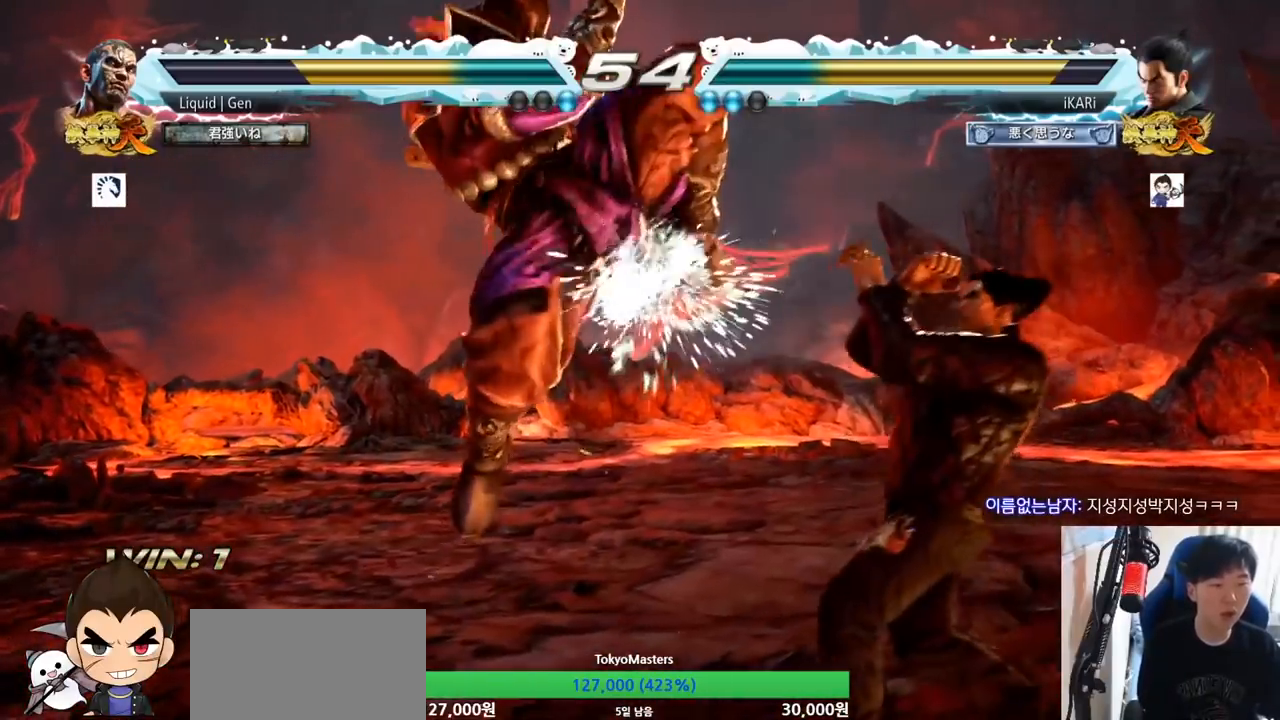
{"buttons": ["TRIANGLE"], "left_stick": "center", "button_events": [[134, "SQUARE", "down"], [184, "SQUARE", "up"], [234, "SQUARE", "down"], [250, "SQUARE", "up"], [250, "TRIANGLE", "down"], [300, "TRIANGLE", "up"], [351, "TRIANGLE", "down"], [434, "TRIANGLE", "up"], [484, "TRIANGLE", "down"]]}
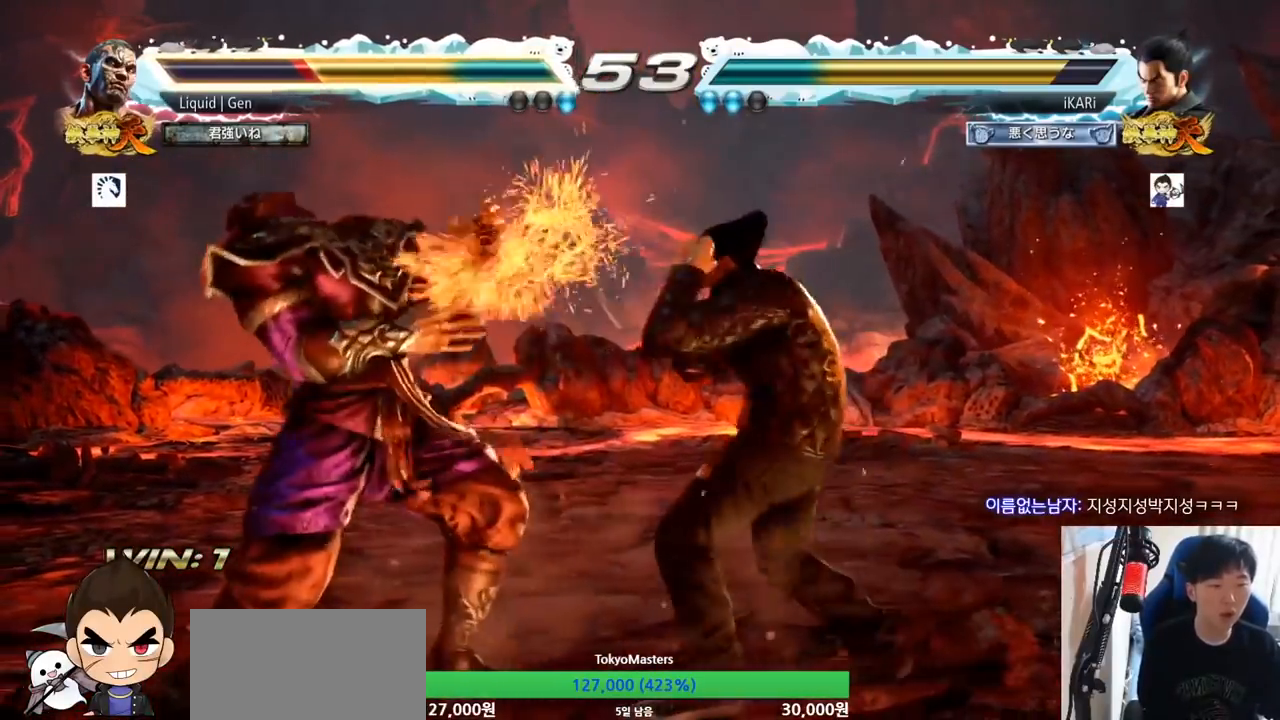
{"buttons": [], "left_stick": "center", "button_events": [[33, "TRIANGLE", "up"], [83, "TRIANGLE", "down"], [133, "TRIANGLE", "up"], [166, "TRIANGLE", "down"], [233, "TRIANGLE", "up"], [267, "TRIANGLE", "down"], [383, "TRIANGLE", "up"]]}
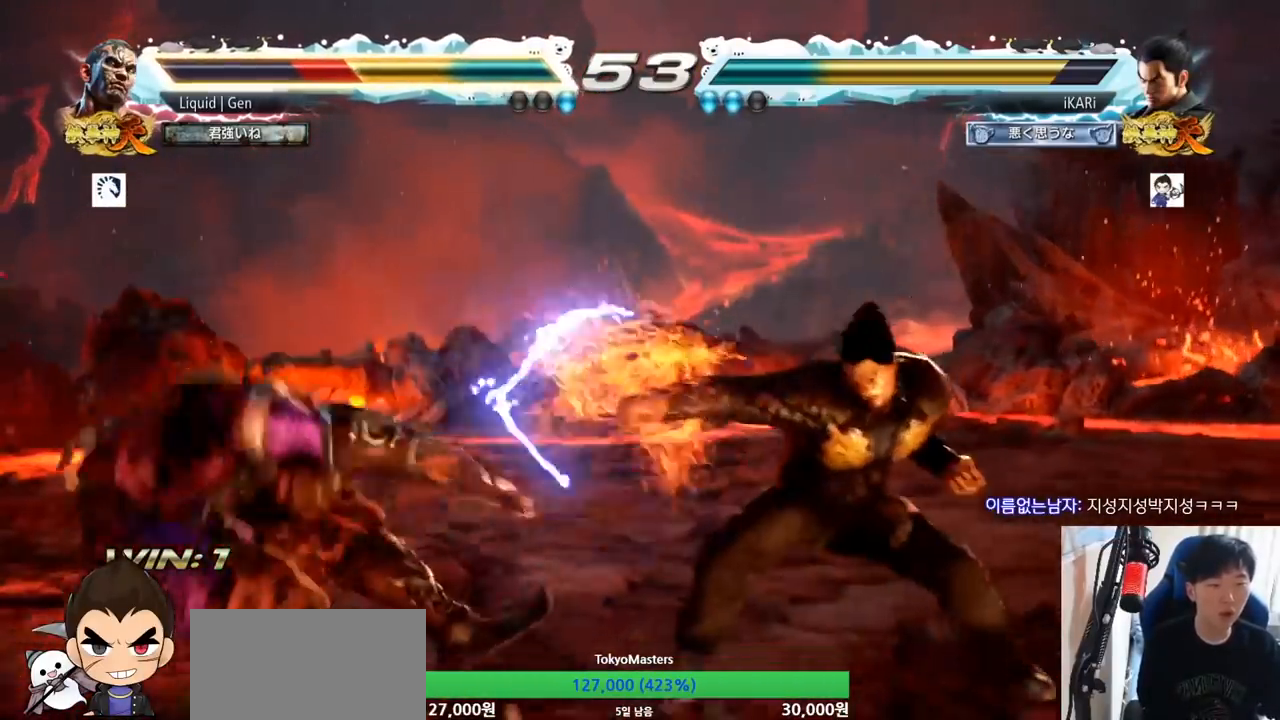
{"buttons": [], "left_stick": "down-left", "button_events": []}
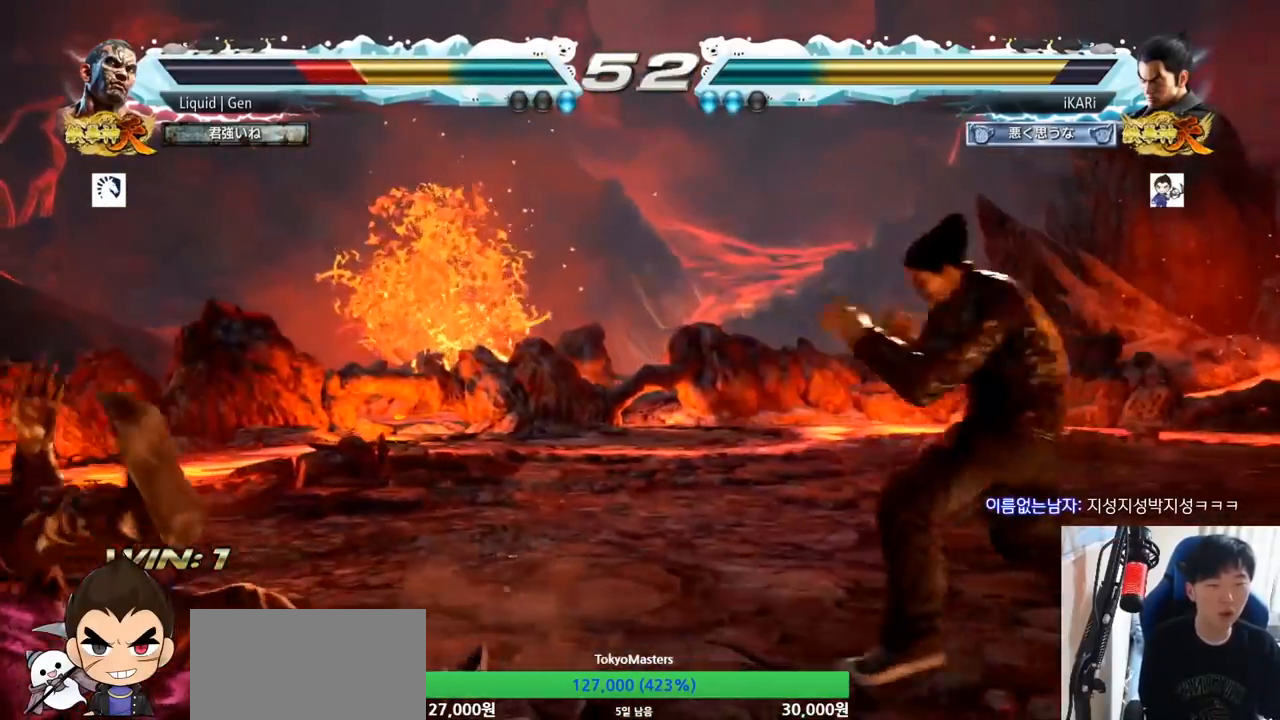
{"buttons": [], "left_stick": "down-left", "button_events": [[317, "CIRCLE", "down"], [350, "CIRCLE", "up"], [367, "SQUARE", "down"], [417, "SQUARE", "up"], [467, "SQUARE", "down"], [500, "SQUARE", "up"]]}
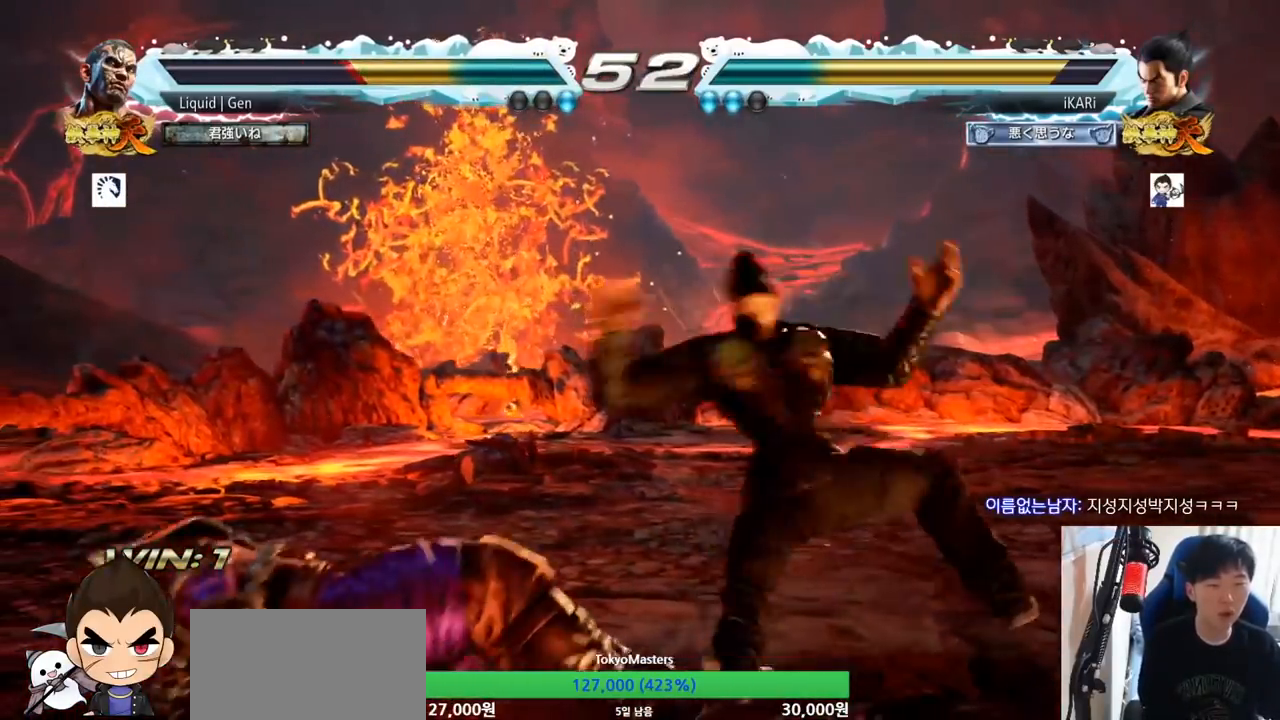
{"buttons": ["TRIANGLE"], "left_stick": "center", "button_events": [[84, "SQUARE", "down"], [117, "SQUARE", "up"], [334, "TRIANGLE", "down"]]}
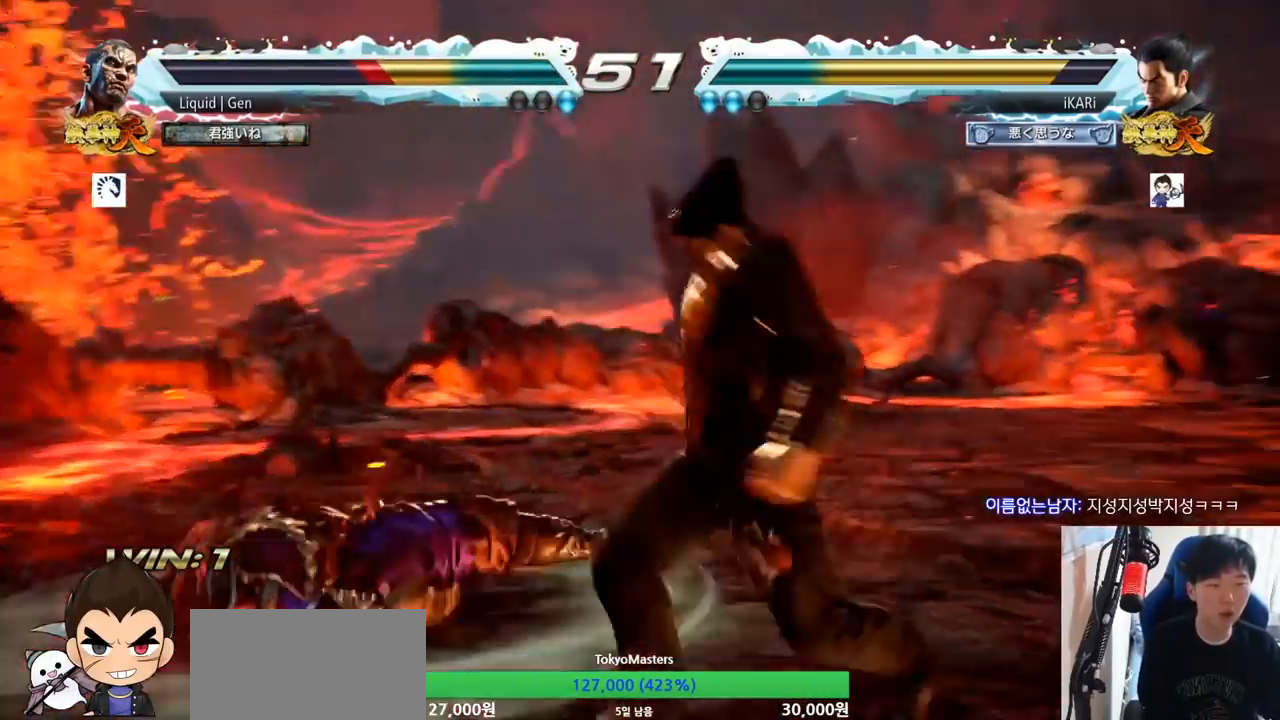
{"buttons": [], "left_stick": "right", "button_events": [[16, "TRIANGLE", "up"]]}
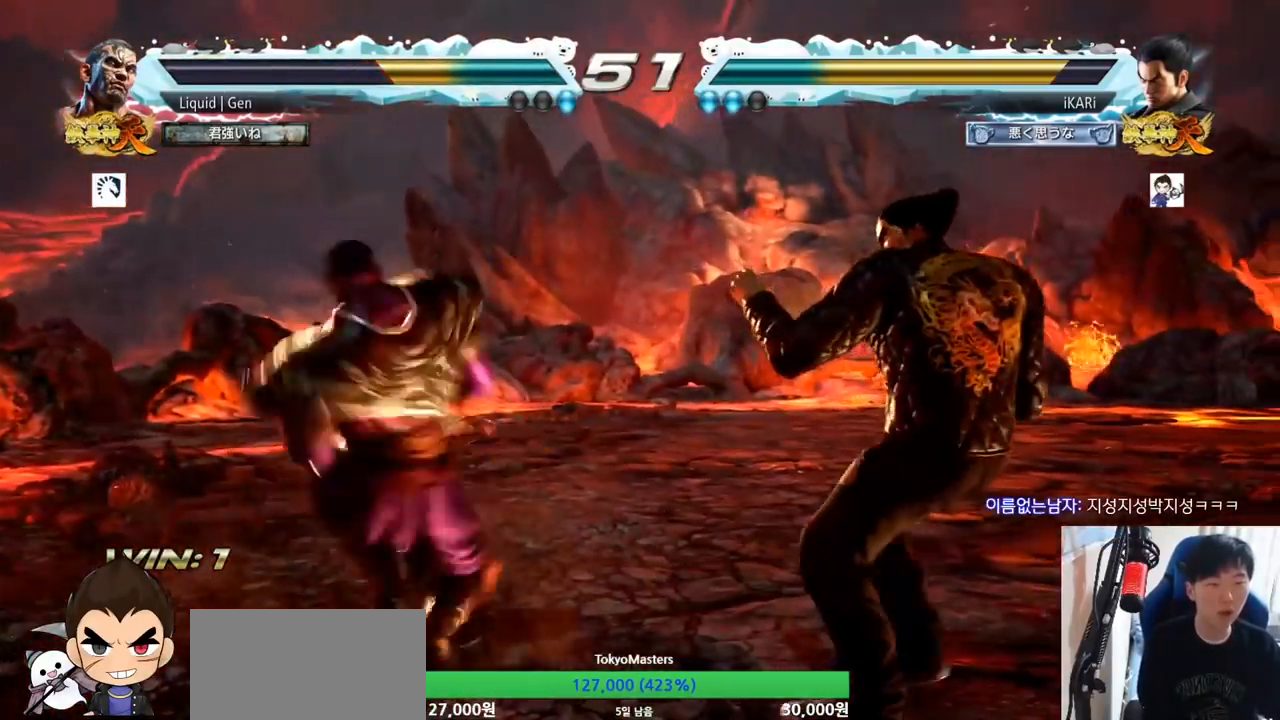
{"buttons": [], "left_stick": "down-left", "button_events": []}
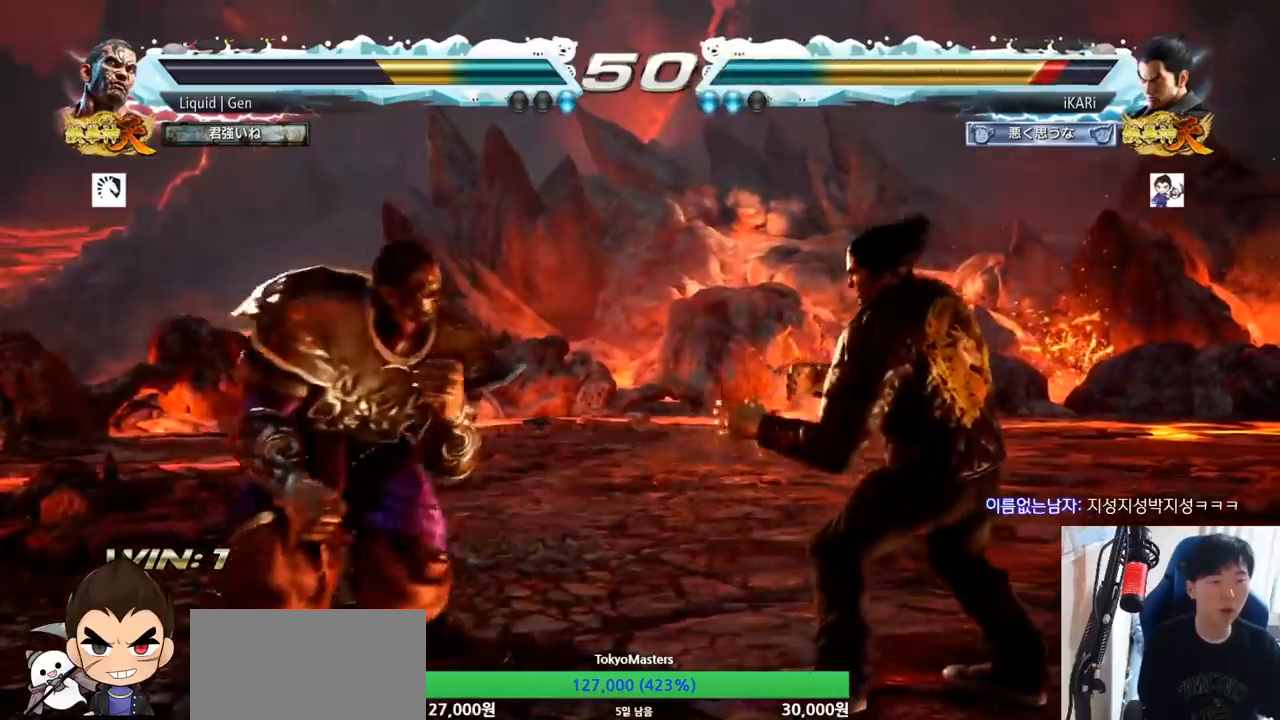
{"buttons": [], "left_stick": "center"}
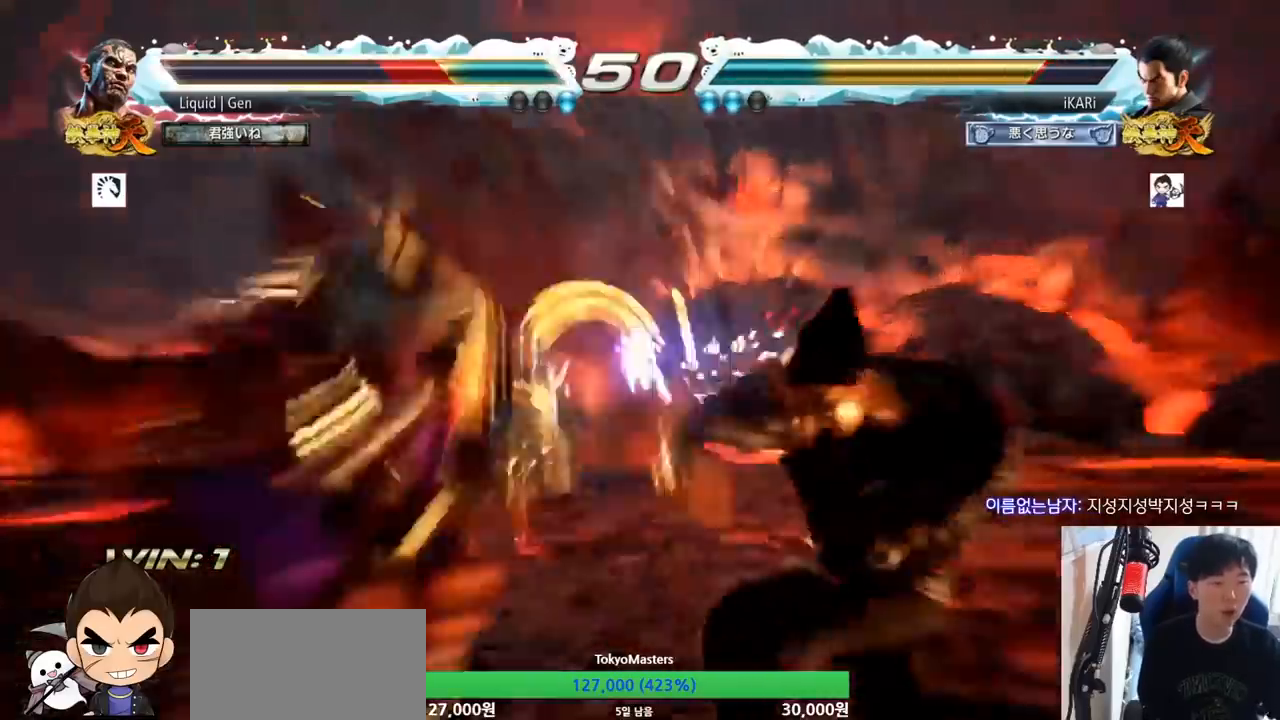
{"buttons": [], "left_stick": "left", "button_events": []}
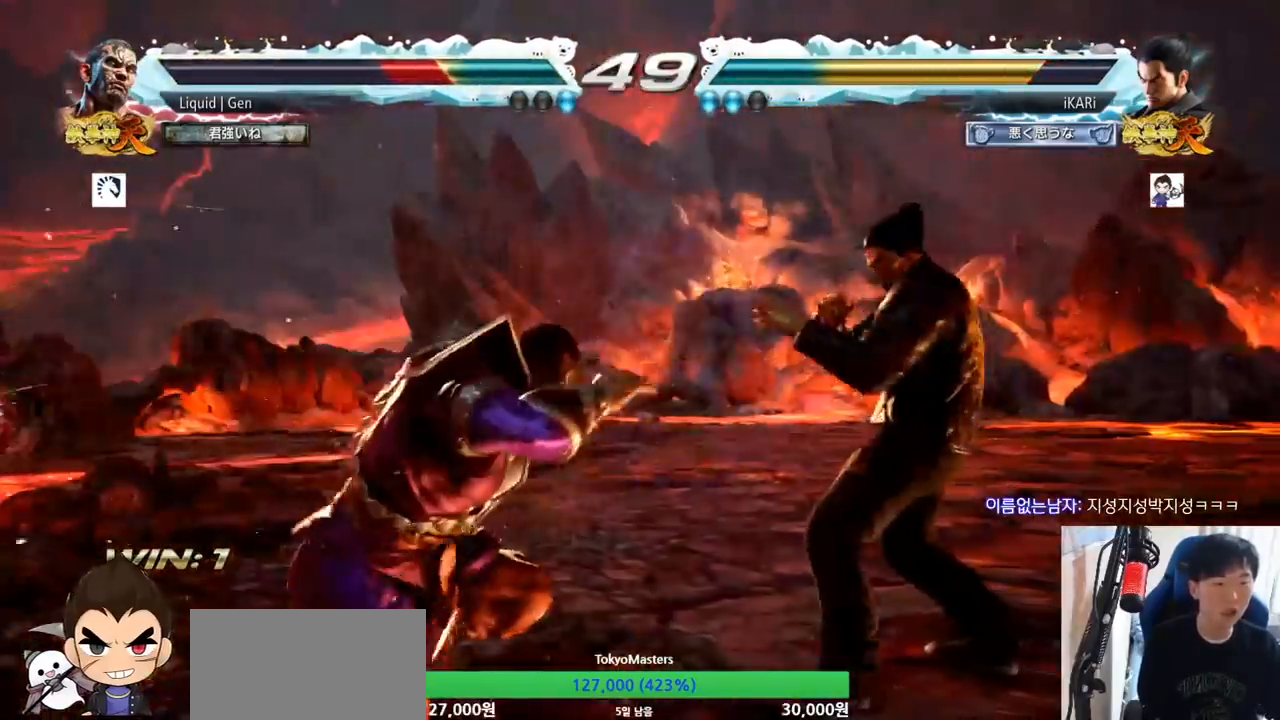
{"buttons": [], "left_stick": "center", "button_events": [[33, "TRIANGLE", "down"], [67, "TRIANGLE", "up"]]}
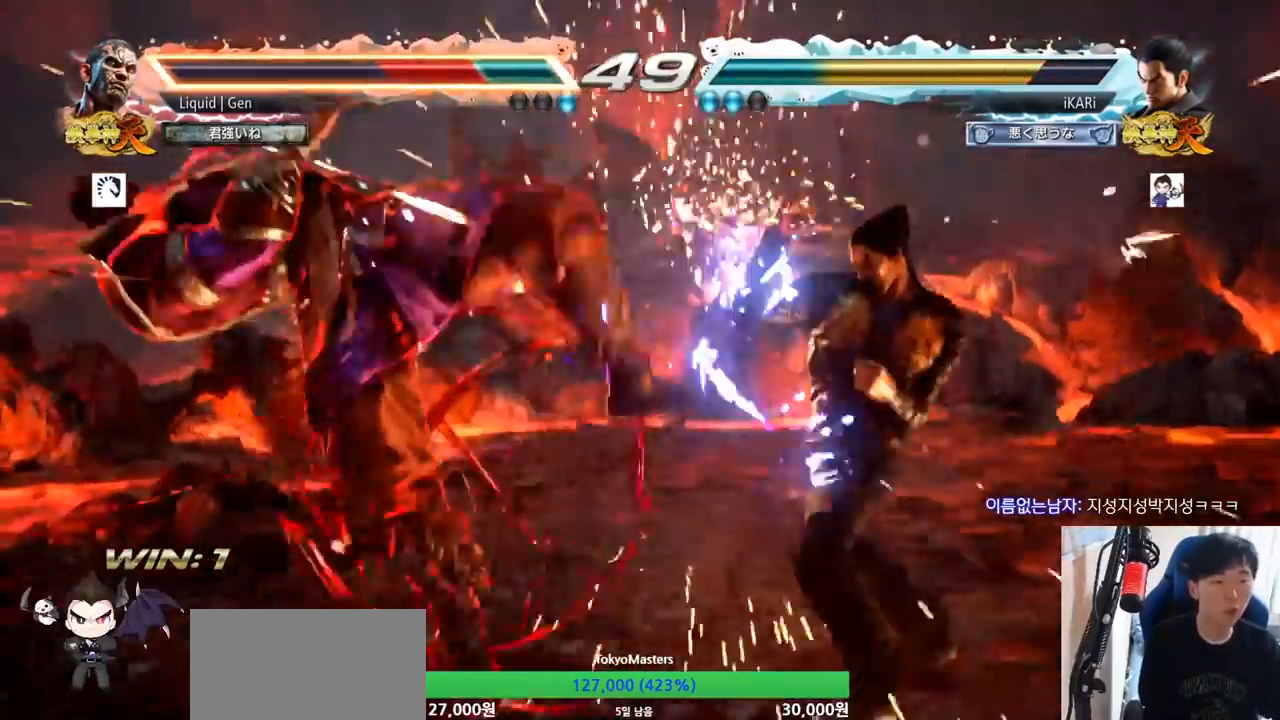
{"buttons": [], "left_stick": "center", "button_events": [[184, "TRIANGLE", "down"], [217, "TRIANGLE", "up"]]}
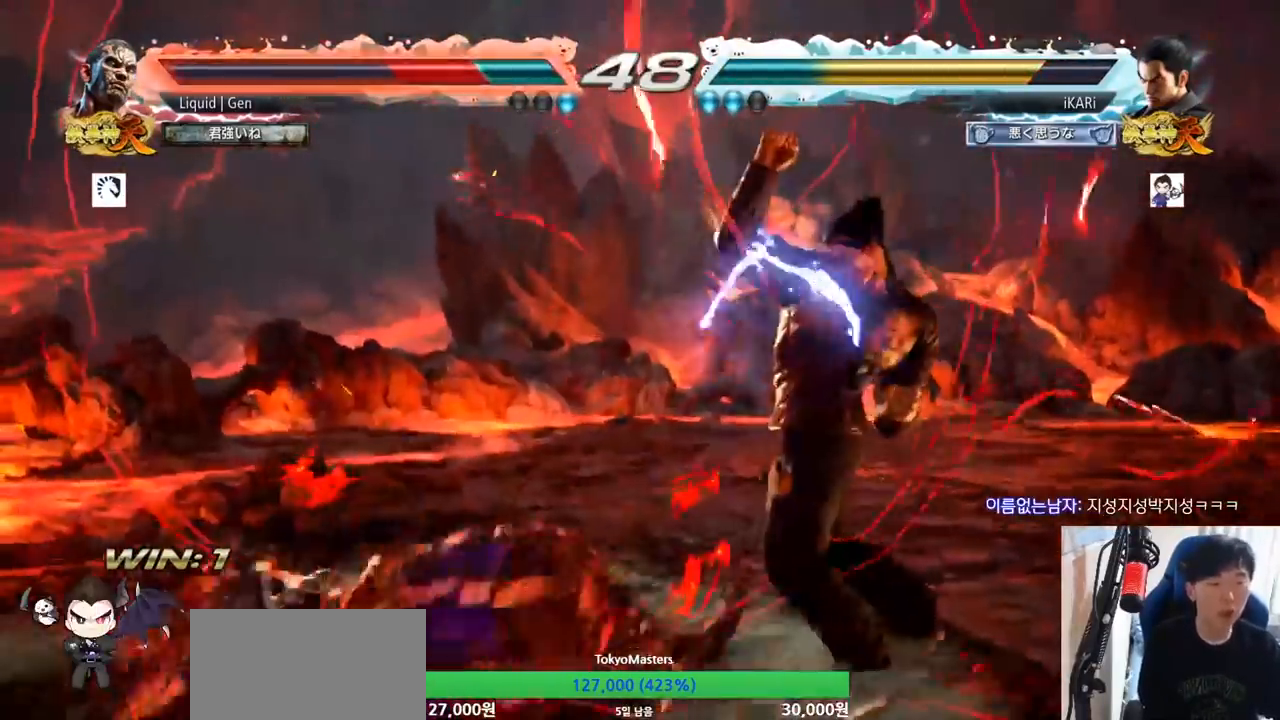
{"buttons": [], "left_stick": "left", "button_events": []}
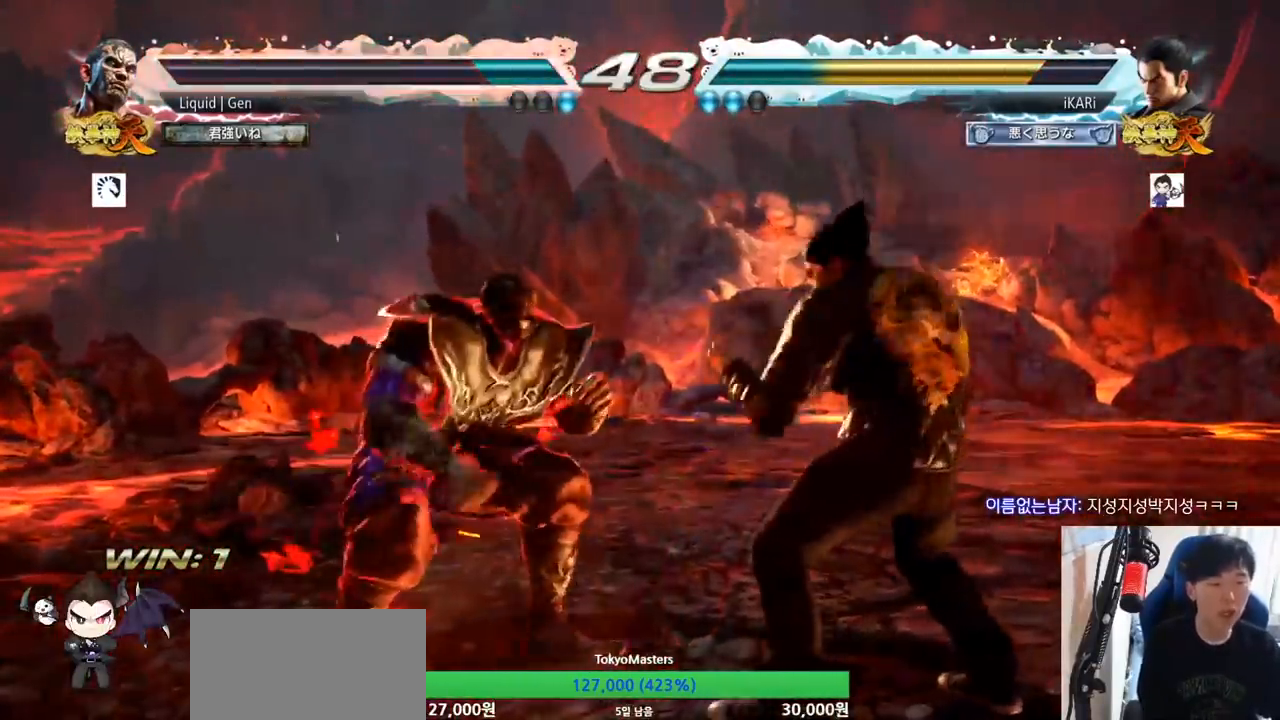
{"buttons": [], "left_stick": "center", "button_events": [[167, "CIRCLE", "down"], [217, "CIRCLE", "up"], [267, "TRIANGLE", "down"], [317, "TRIANGLE", "up"]]}
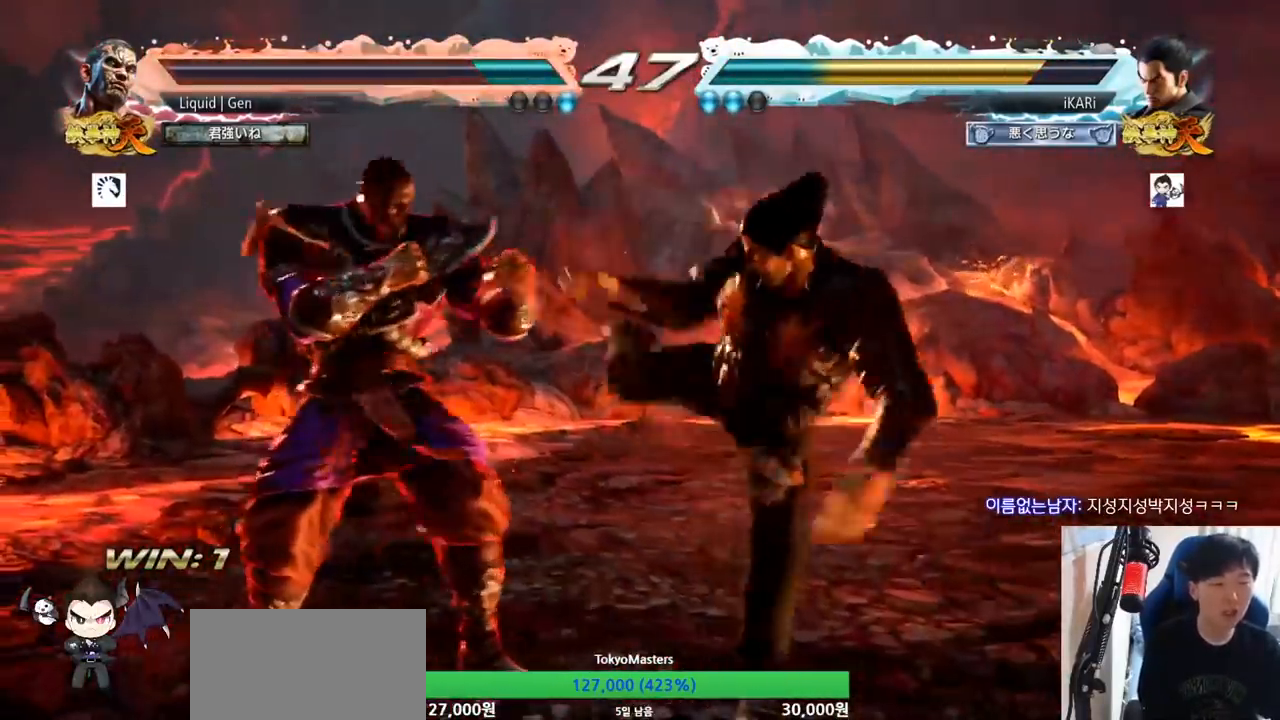
{"buttons": [], "left_stick": "center", "button_events": []}